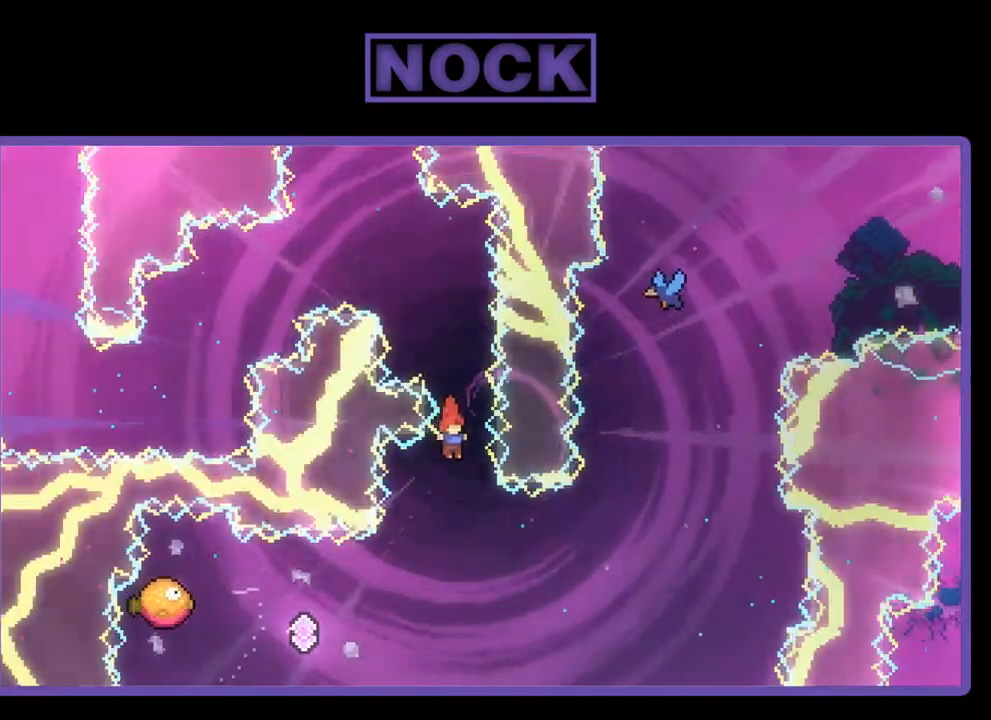
Gameplay with a controller (PlayStation layout); each line is a JSON object with the inputs held at the frame after it. "events" lists button and stick changes between this image and that frame as [ms after this image, input, new state], when the widget could be followed in between. Not read: left_stick.
{"buttons": ["CIRCLE", "R2", "DPAD_LEFT"], "right_stick": "center", "events": [[50, "DPAD_LEFT", "down"], [117, "DPAD_UP", "down"], [350, "DPAD_UP", "up"], [417, "CIRCLE", "down"]]}
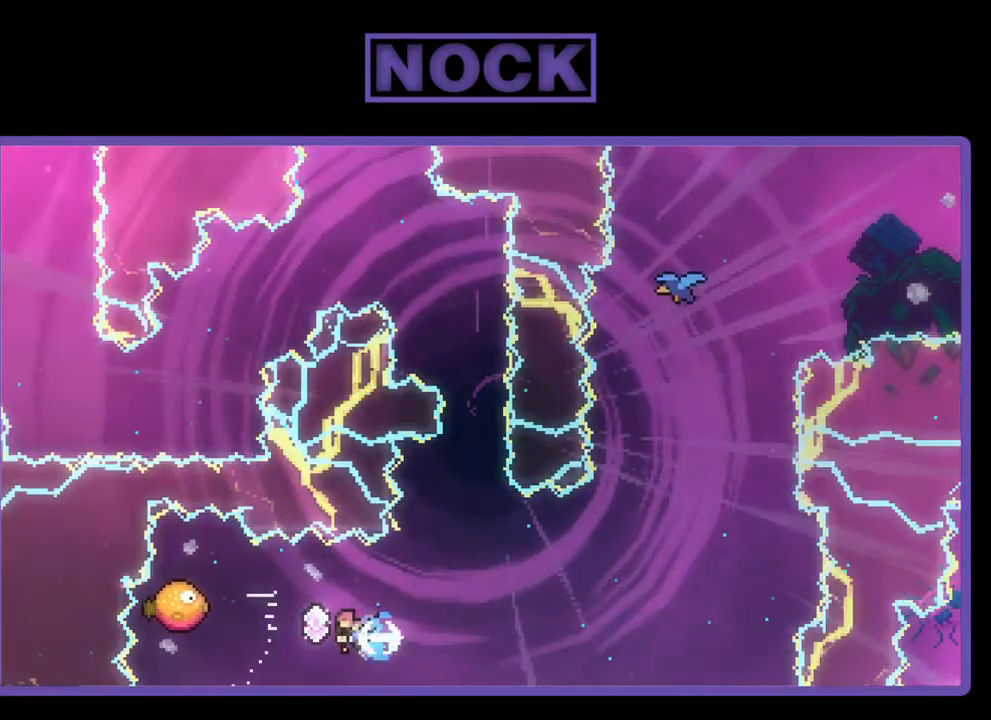
{"buttons": ["R2", "DPAD_RIGHT"], "right_stick": "center", "events": [[283, "CIRCLE", "up"], [317, "DPAD_LEFT", "up"], [417, "DPAD_RIGHT", "down"]]}
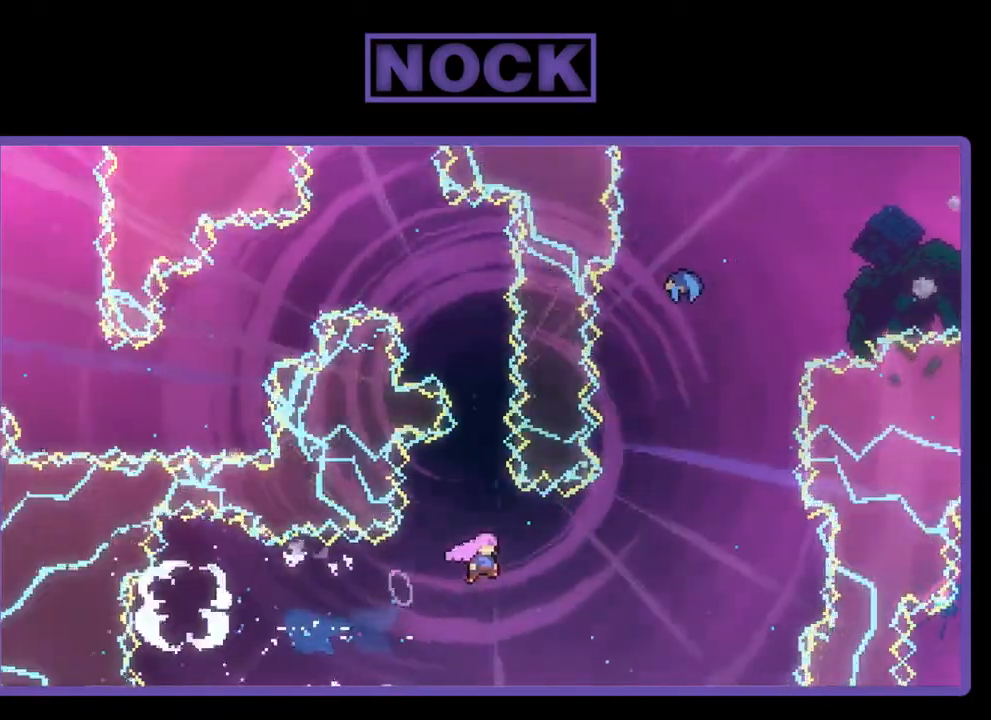
{"buttons": ["CIRCLE", "R2", "DPAD_UP"], "right_stick": "center", "events": [[250, "DPAD_UP", "down"], [317, "CIRCLE", "down"], [317, "DPAD_RIGHT", "up"]]}
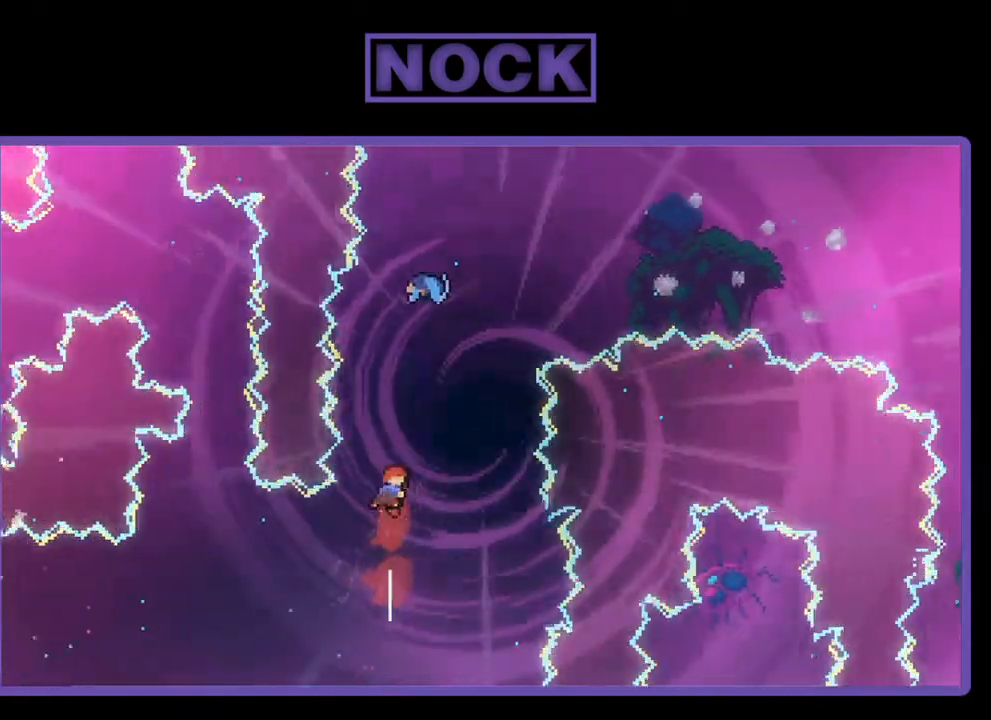
{"buttons": ["CIRCLE", "R2", "DPAD_UP", "DPAD_RIGHT"], "right_stick": "center", "events": [[150, "CIRCLE", "up"], [250, "CIRCLE", "down"], [450, "DPAD_RIGHT", "down"]]}
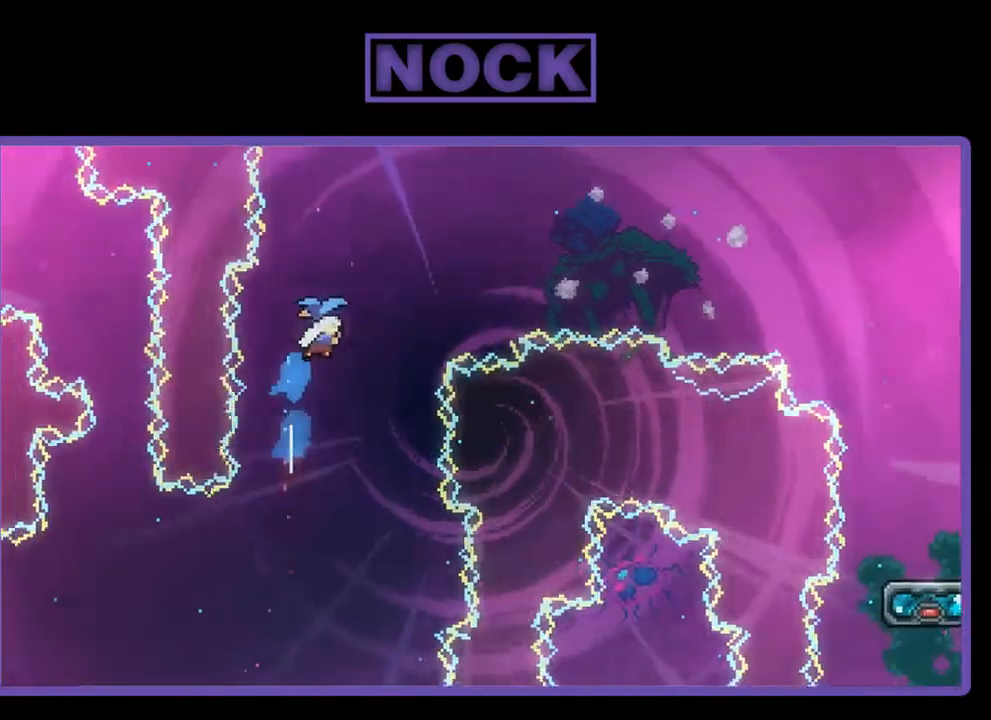
{"buttons": ["R2"], "right_stick": "center", "events": [[183, "CIRCLE", "up"], [383, "DPAD_RIGHT", "up"], [417, "DPAD_UP", "up"]]}
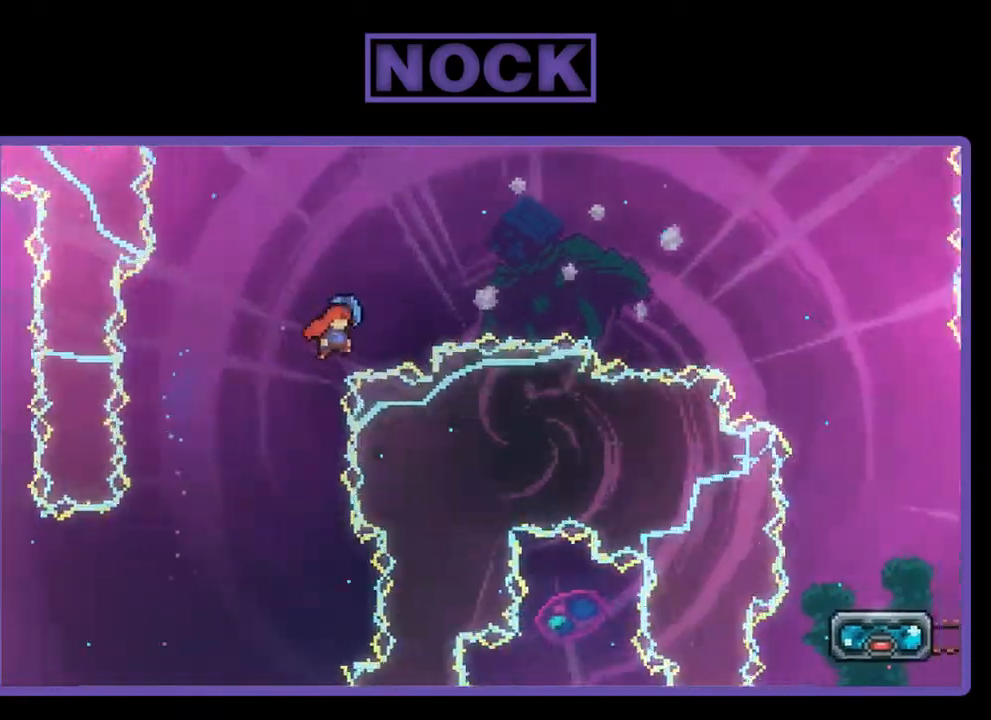
{"buttons": ["R2", "DPAD_RIGHT"], "right_stick": "center", "events": [[17, "DPAD_UP", "down"], [50, "DPAD_RIGHT", "down"], [483, "DPAD_UP", "up"]]}
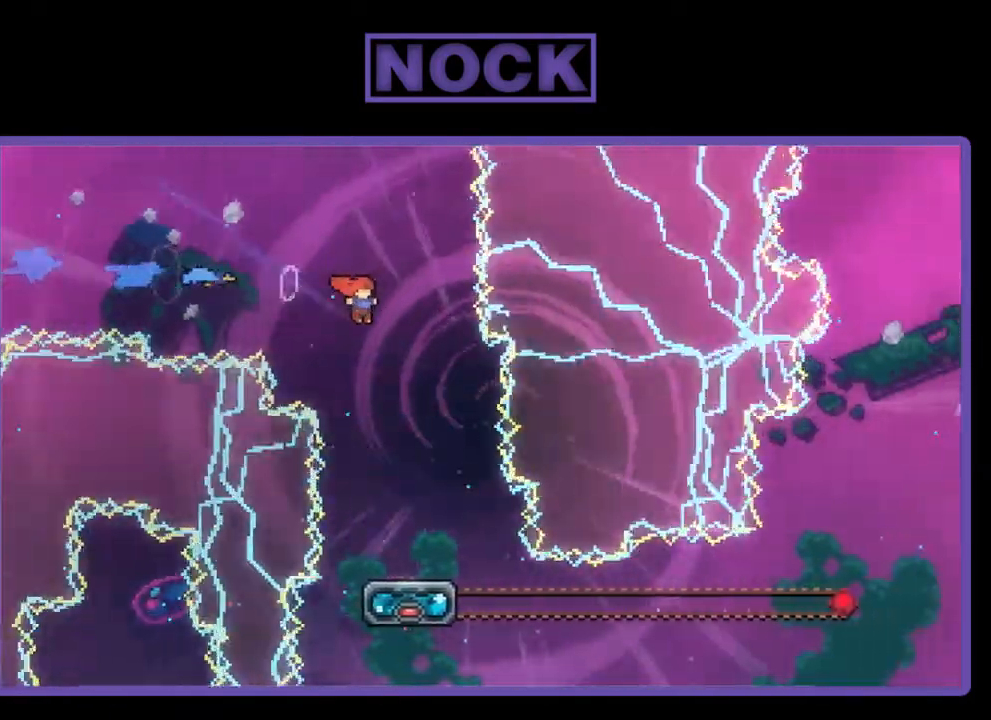
{"buttons": ["R2", "DPAD_LEFT"], "right_stick": "center", "events": [[83, "DPAD_RIGHT", "up"], [250, "DPAD_LEFT", "down"]]}
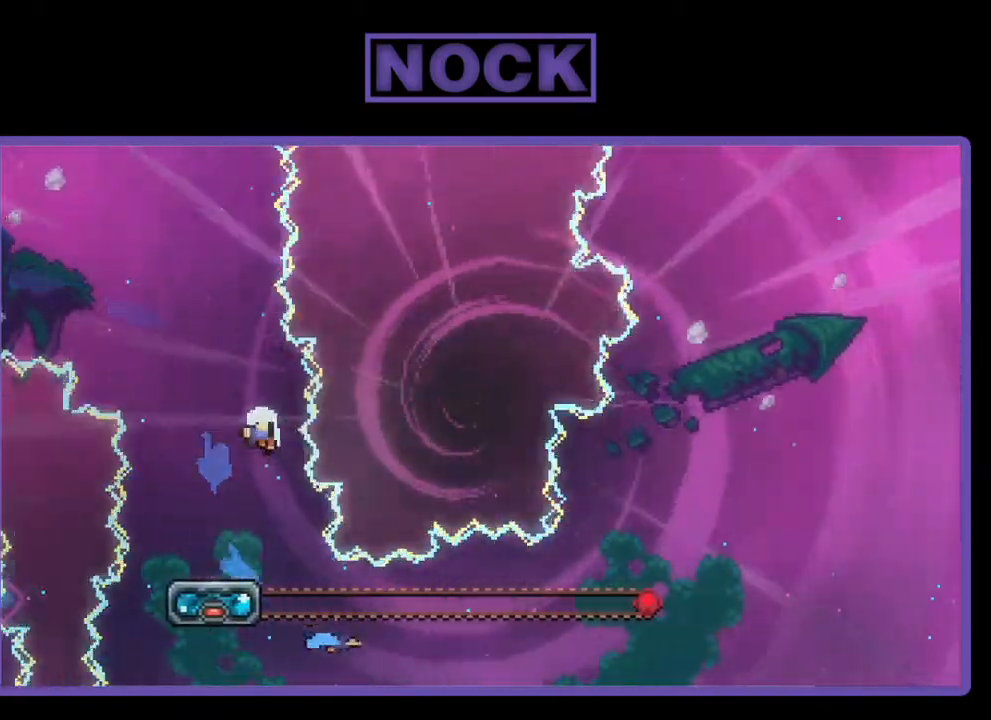
{"buttons": ["R2"], "right_stick": "center", "events": [[17, "DPAD_LEFT", "up"]]}
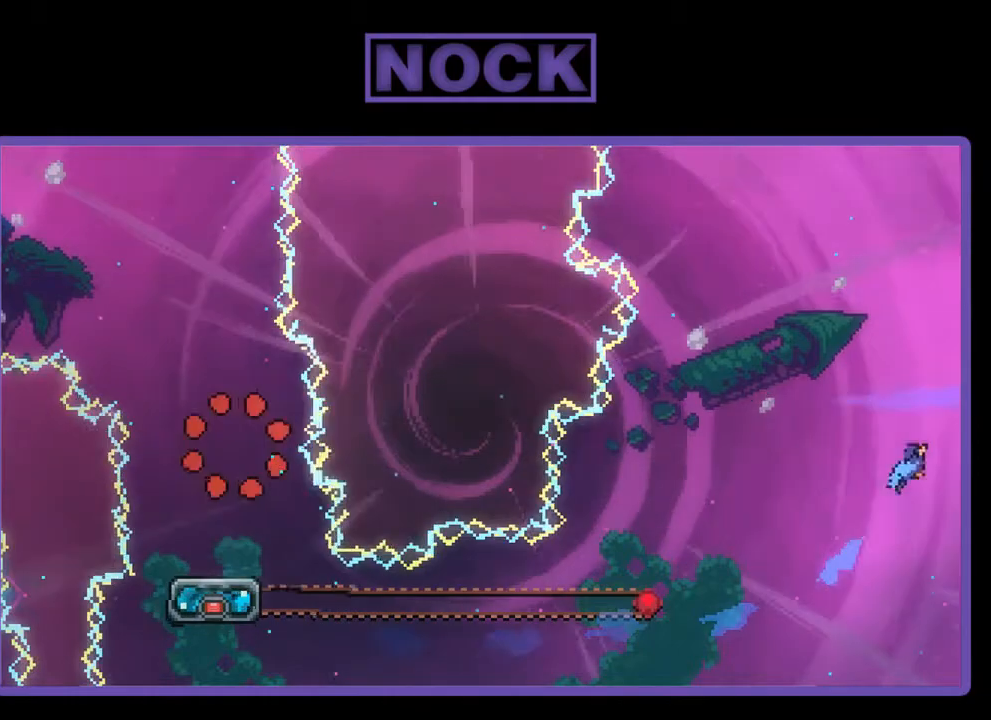
{"buttons": [], "right_stick": "center", "events": [[183, "R2", "up"]]}
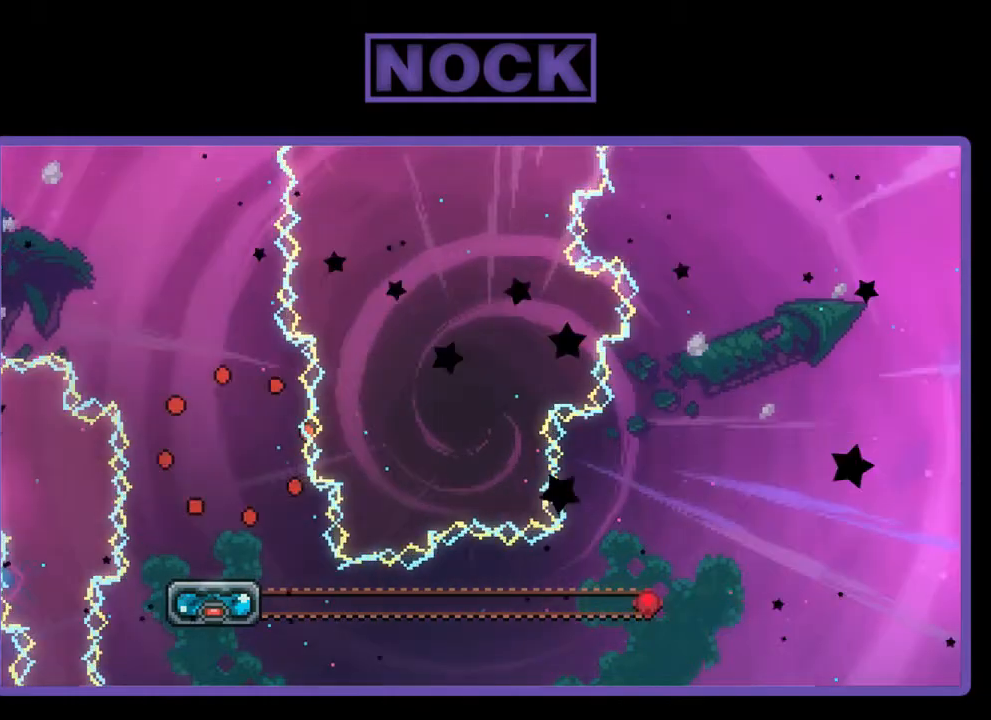
{"buttons": ["R2"], "right_stick": "center", "events": [[283, "R2", "down"]]}
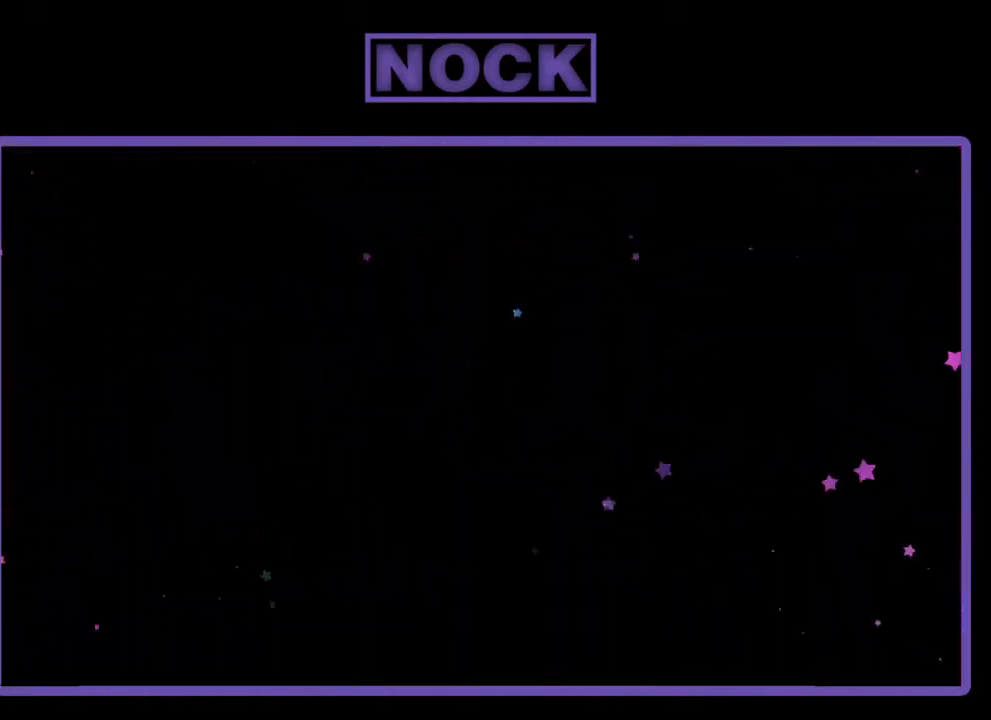
{"buttons": ["R2"], "right_stick": "center", "events": []}
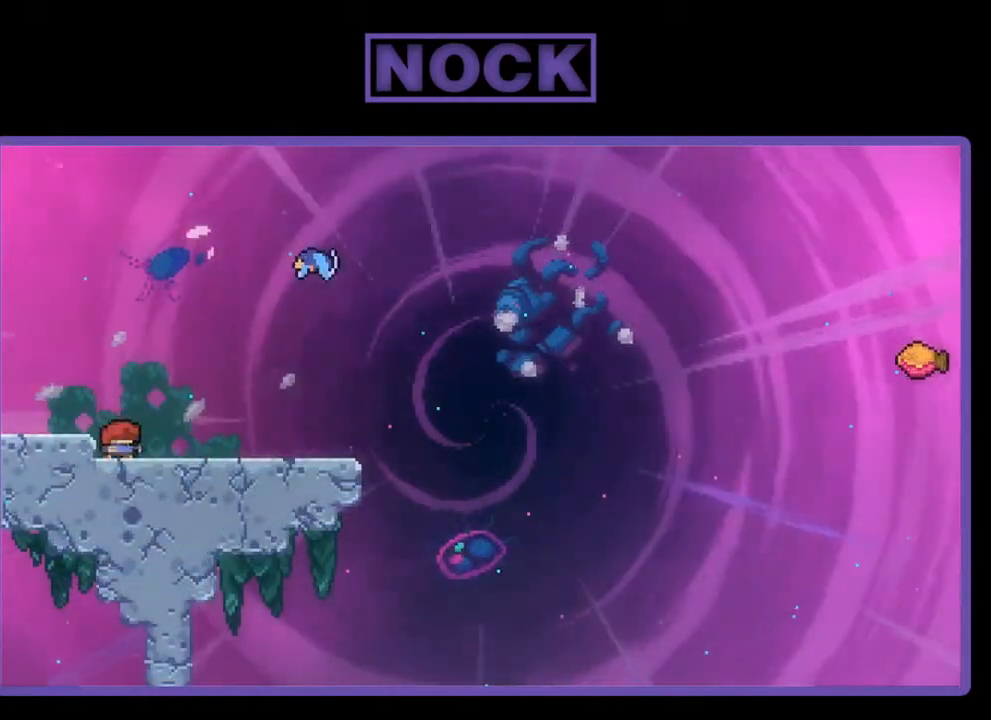
{"buttons": ["R2", "DPAD_RIGHT"], "right_stick": "center", "events": [[317, "DPAD_RIGHT", "down"]]}
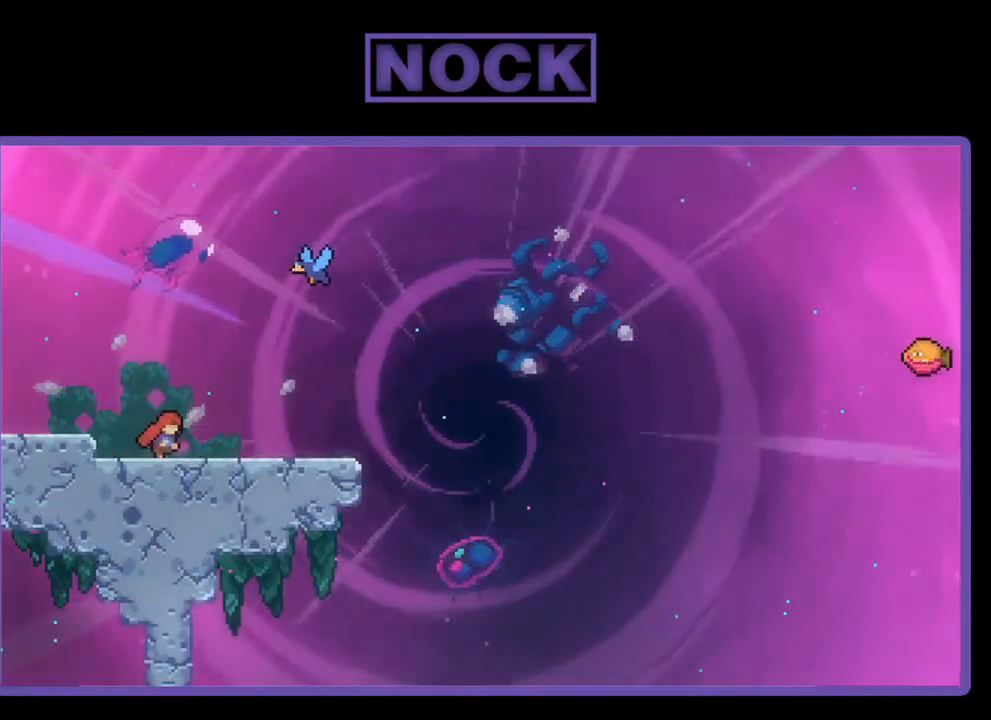
{"buttons": ["R2", "DPAD_UP"], "right_stick": "center", "events": [[217, "CROSS", "down"], [483, "CROSS", "up"], [483, "DPAD_RIGHT", "up"], [483, "DPAD_UP", "down"]]}
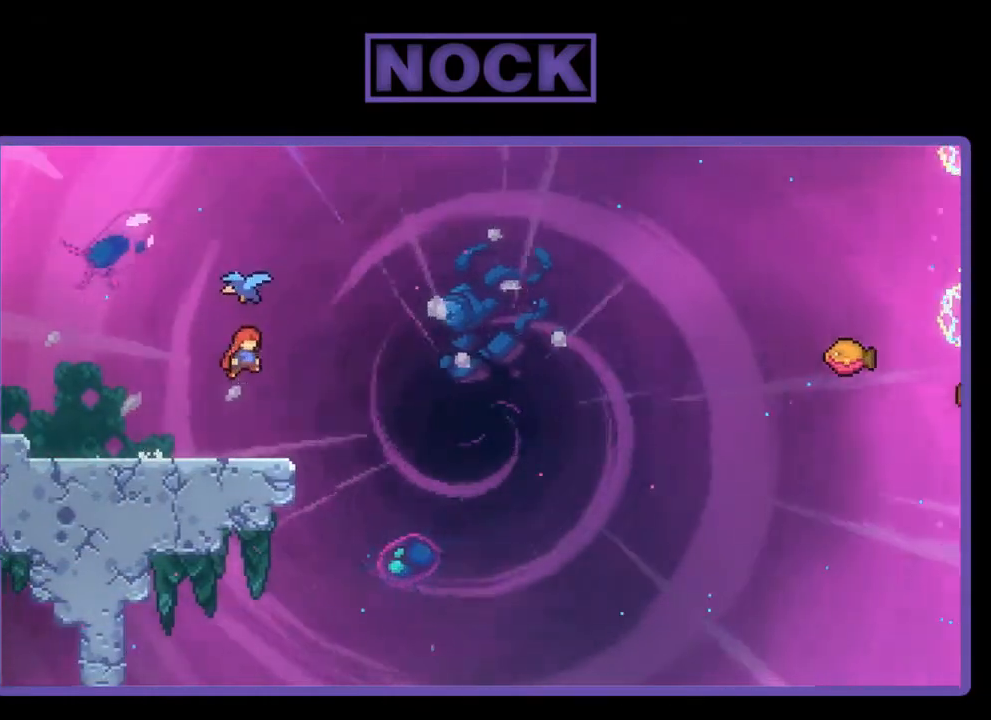
{"buttons": ["R2"], "right_stick": "center", "events": [[50, "CIRCLE", "down"], [250, "CIRCLE", "up"], [317, "DPAD_UP", "up"]]}
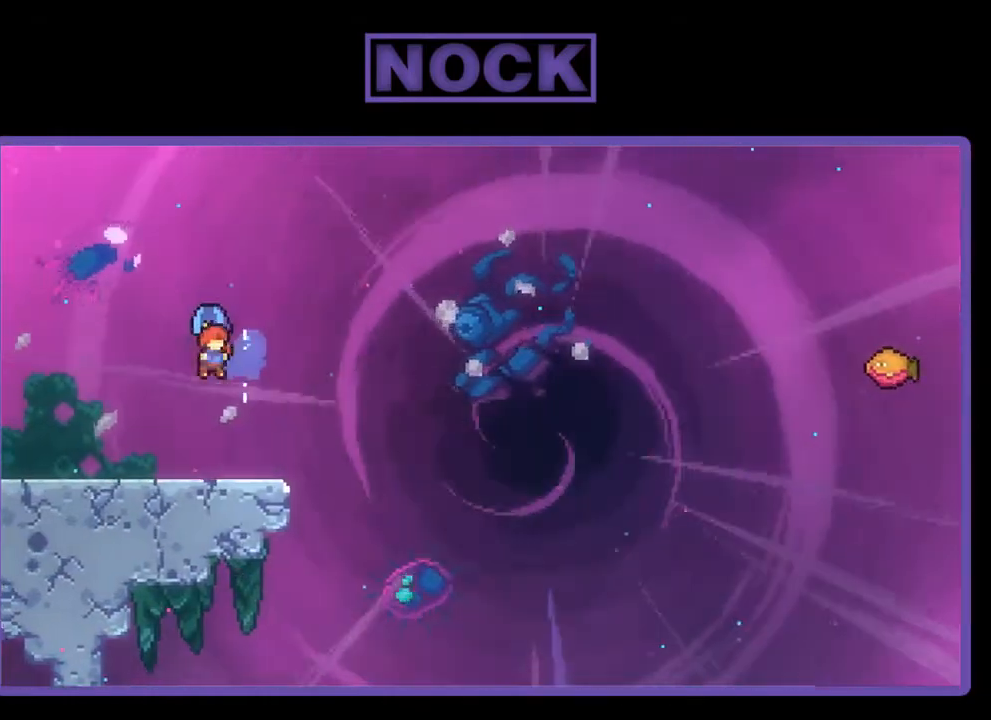
{"buttons": ["R2"], "right_stick": "center", "events": []}
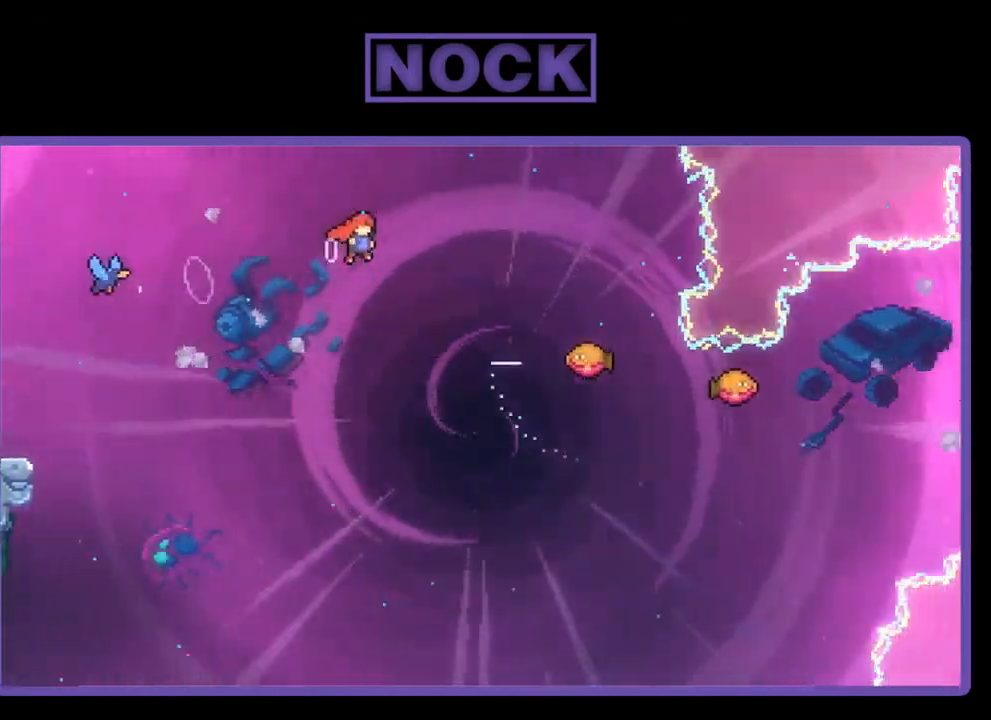
{"buttons": ["R2", "DPAD_RIGHT"], "right_stick": "center", "events": [[17, "DPAD_UP", "down"], [83, "CIRCLE", "down"], [217, "DPAD_RIGHT", "down"], [283, "CIRCLE", "up"], [317, "DPAD_UP", "up"]]}
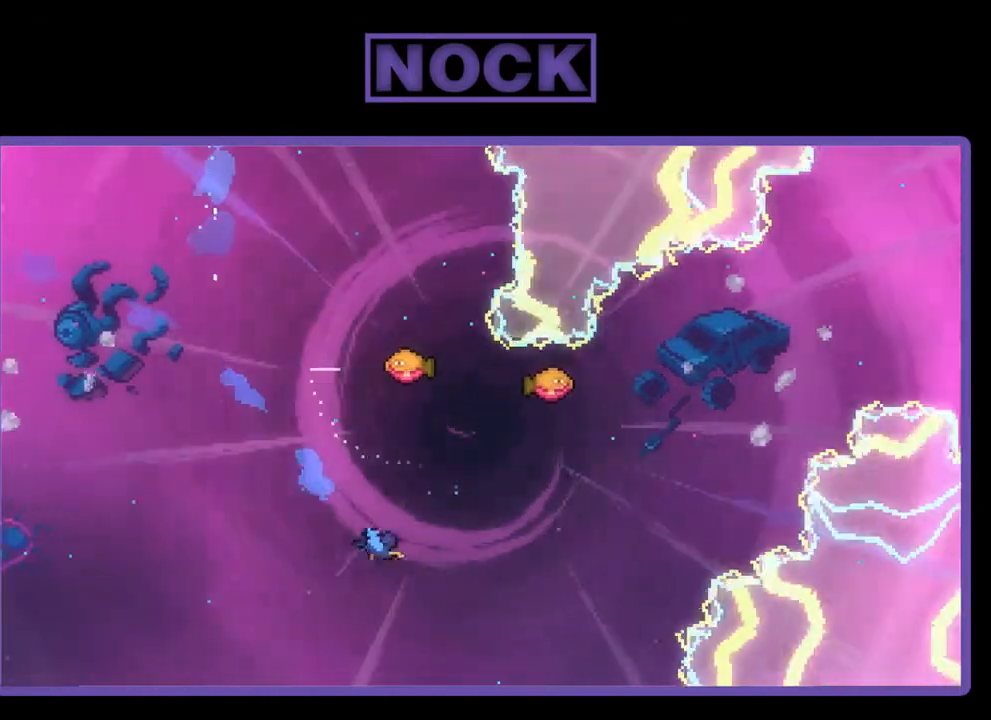
{"buttons": ["R2"], "right_stick": "center", "events": [[483, "DPAD_RIGHT", "up"]]}
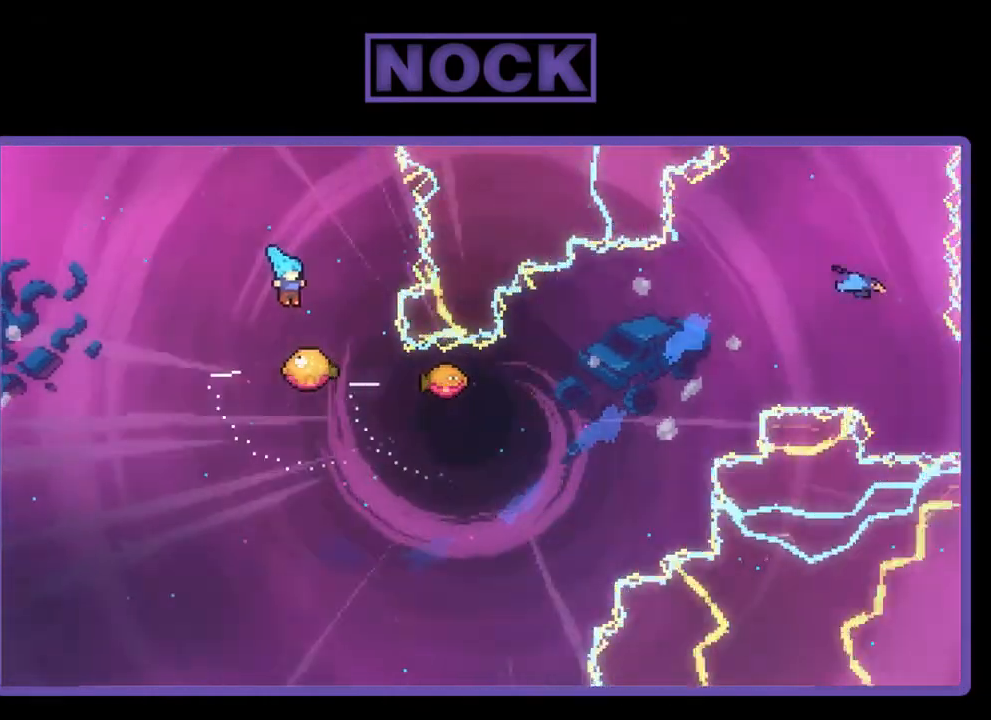
{"buttons": ["R2"], "right_stick": "center", "events": []}
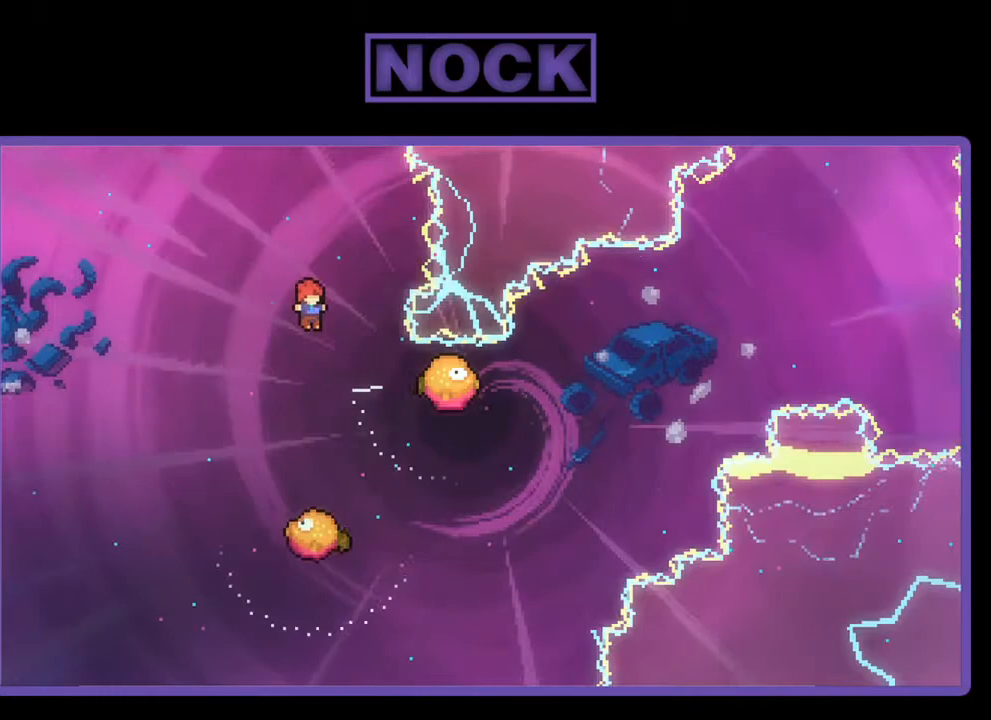
{"buttons": ["R2"], "right_stick": "center", "events": [[217, "DPAD_RIGHT", "down"], [417, "DPAD_RIGHT", "up"]]}
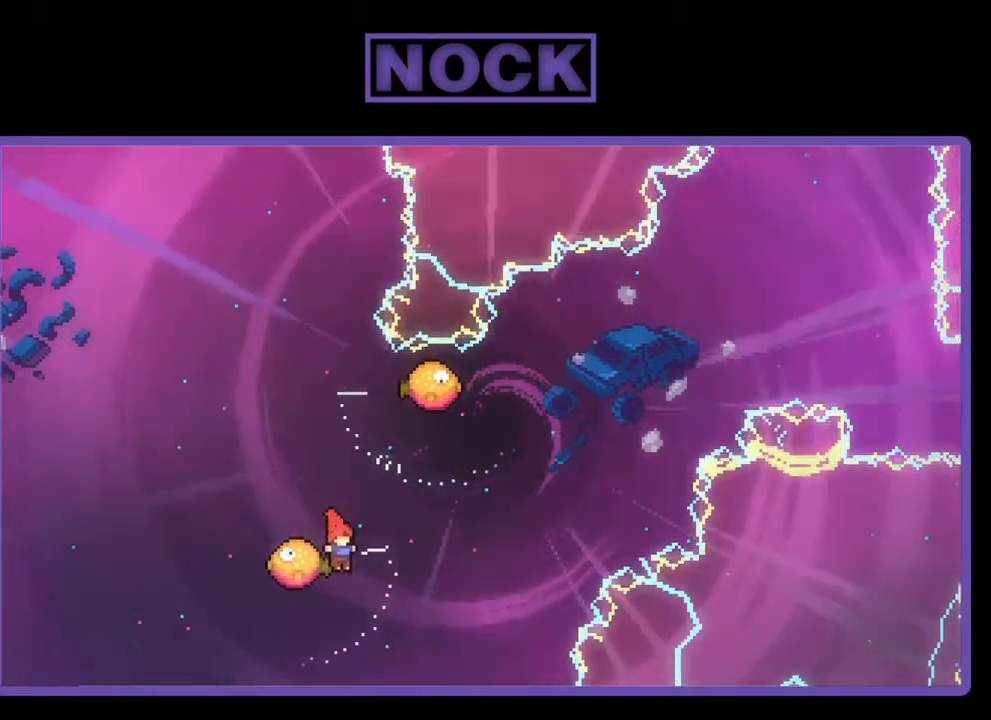
{"buttons": ["CIRCLE", "R2", "DPAD_UP", "DPAD_LEFT"], "right_stick": "center", "events": [[383, "DPAD_UP", "down"], [417, "CIRCLE", "down"], [483, "DPAD_LEFT", "down"]]}
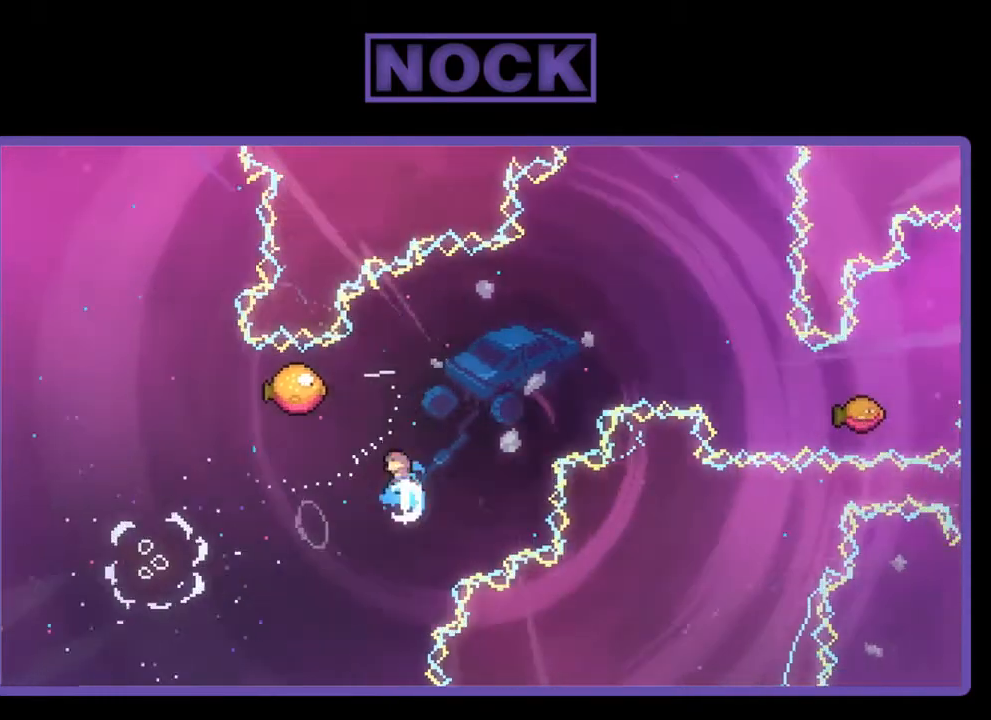
{"buttons": ["R2"], "right_stick": "center", "events": [[217, "CIRCLE", "up"], [450, "DPAD_UP", "up"], [483, "DPAD_LEFT", "up"]]}
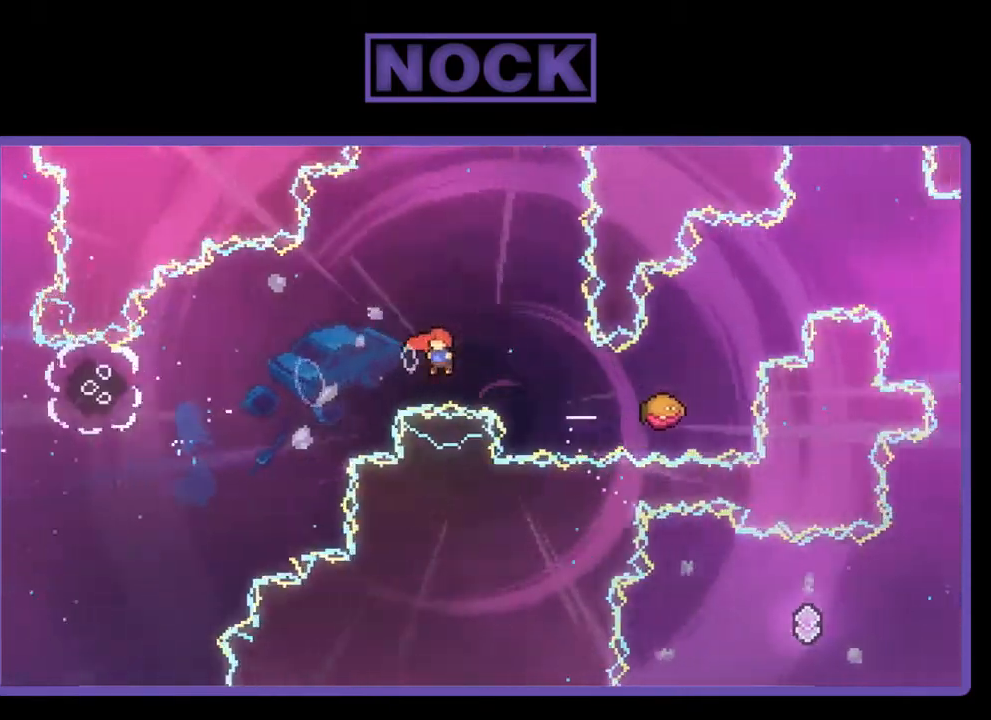
{"buttons": ["R2", "DPAD_RIGHT"], "right_stick": "center", "events": [[50, "CIRCLE", "down"], [50, "DPAD_RIGHT", "down"], [50, "DPAD_UP", "down"], [250, "DPAD_UP", "up"], [283, "CIRCLE", "up"]]}
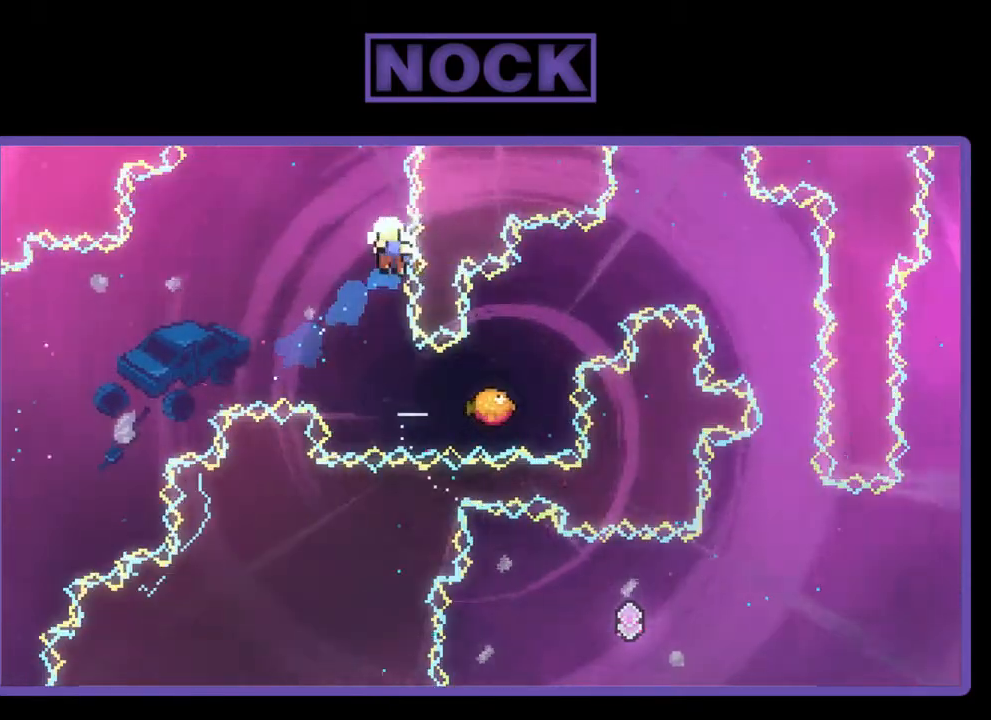
{"buttons": [], "right_stick": "center", "events": [[17, "DPAD_RIGHT", "up"], [150, "R2", "up"]]}
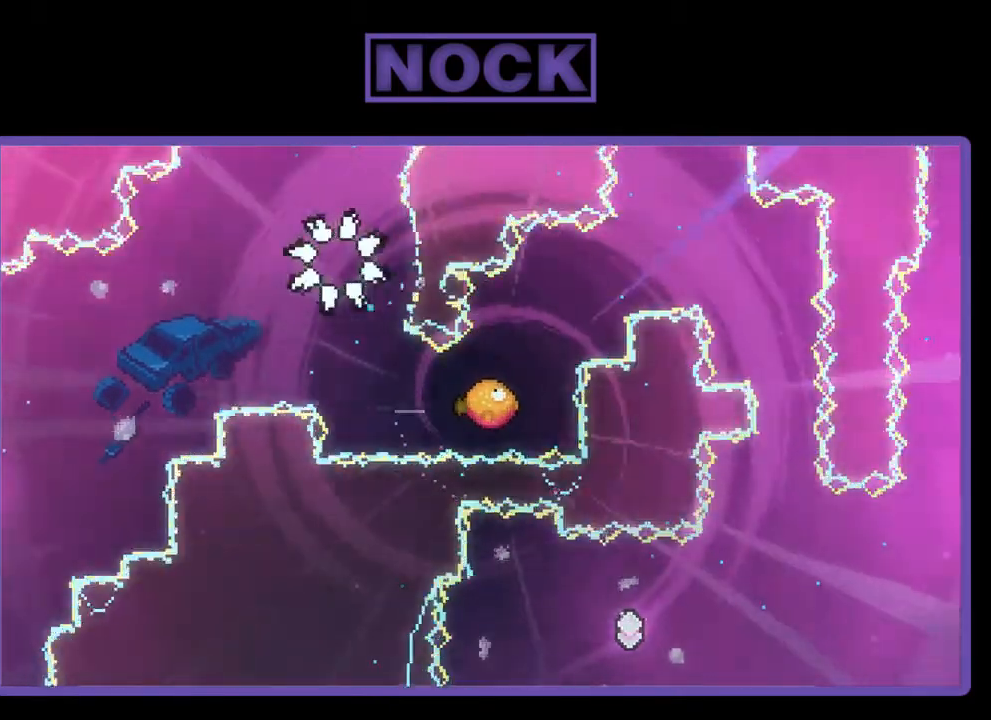
{"buttons": [], "right_stick": "center", "events": []}
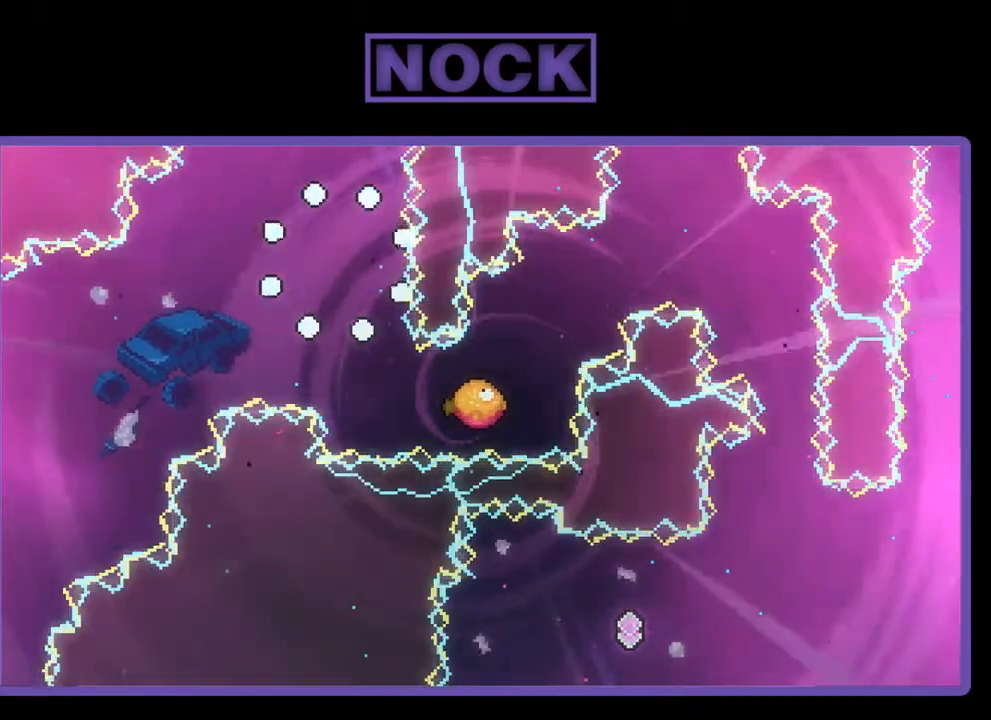
{"buttons": [], "right_stick": "center", "events": []}
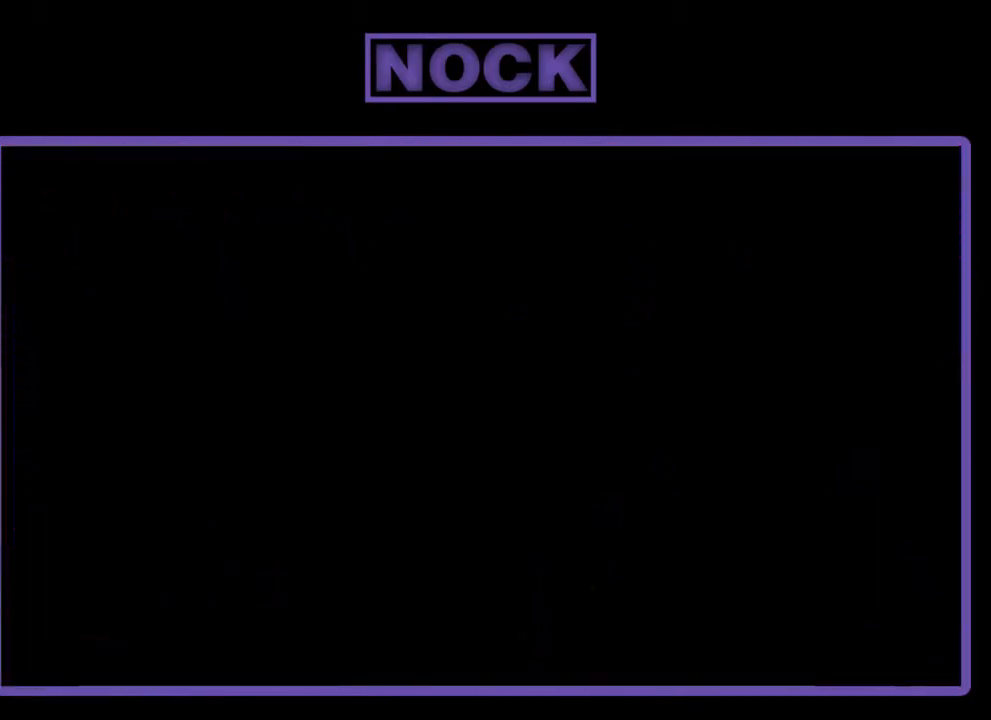
{"buttons": ["R2", "DPAD_RIGHT"], "right_stick": "center", "events": [[317, "DPAD_RIGHT", "down"], [317, "R2", "down"]]}
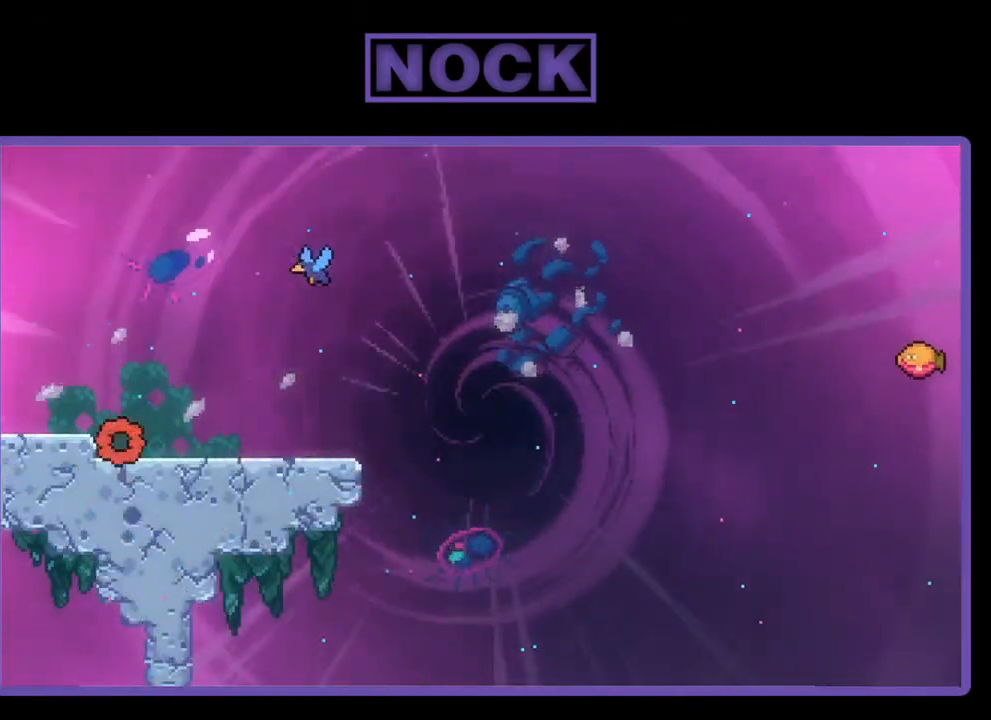
{"buttons": ["CROSS", "R2", "DPAD_RIGHT"], "right_stick": "center", "events": [[417, "CROSS", "down"]]}
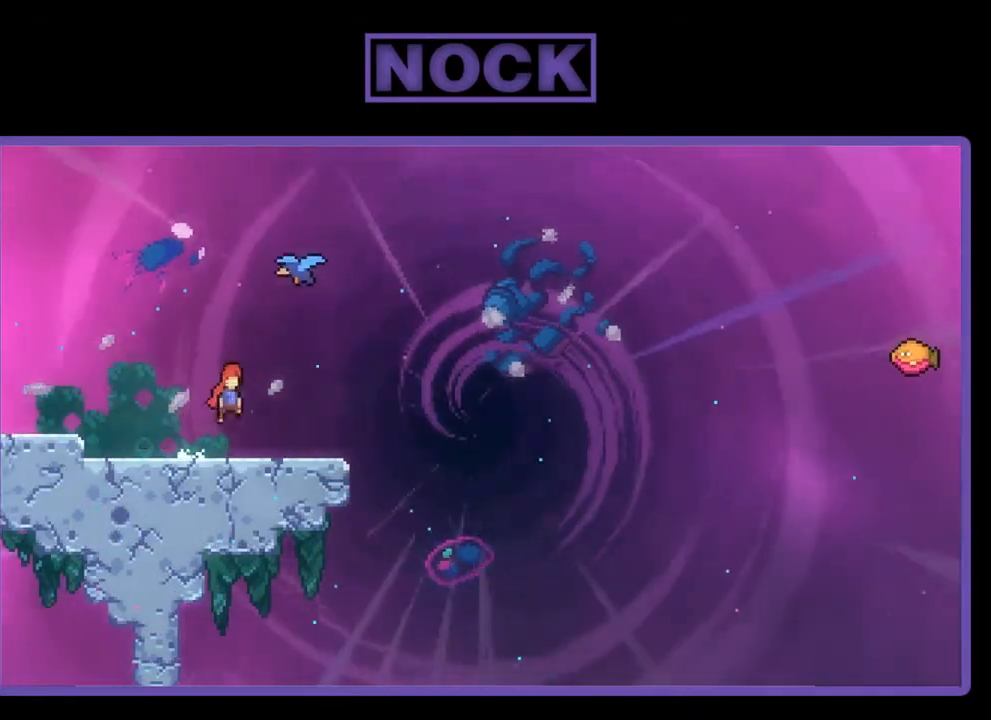
{"buttons": ["R2"], "right_stick": "center", "events": [[117, "CROSS", "up"], [150, "DPAD_RIGHT", "up"], [150, "DPAD_UP", "down"], [250, "CIRCLE", "down"], [417, "CIRCLE", "up"], [417, "DPAD_UP", "up"]]}
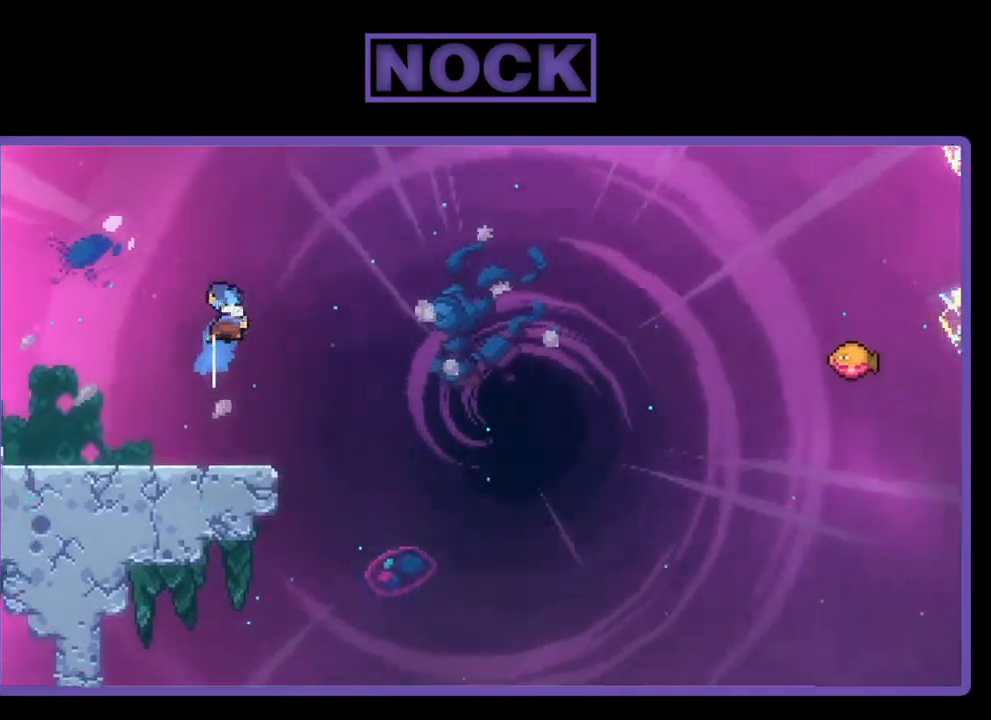
{"buttons": ["R2", "DPAD_RIGHT"], "right_stick": "center", "events": [[217, "DPAD_RIGHT", "down"]]}
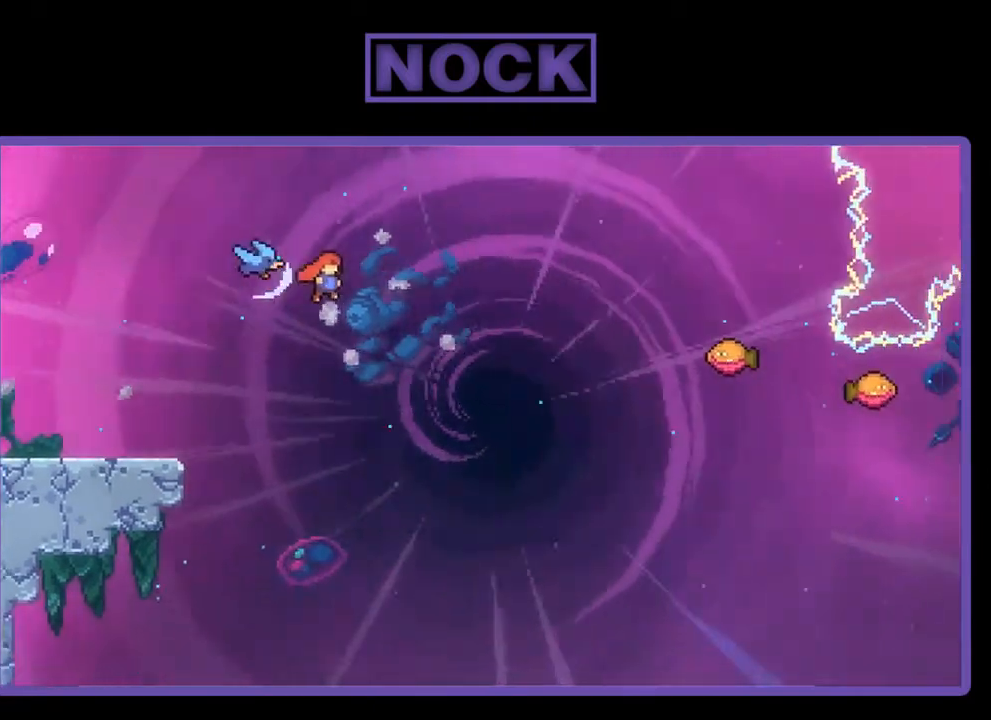
{"buttons": ["CIRCLE", "R2", "DPAD_UP"], "right_stick": "center", "events": [[283, "DPAD_UP", "down"], [317, "DPAD_RIGHT", "up"], [383, "CIRCLE", "down"]]}